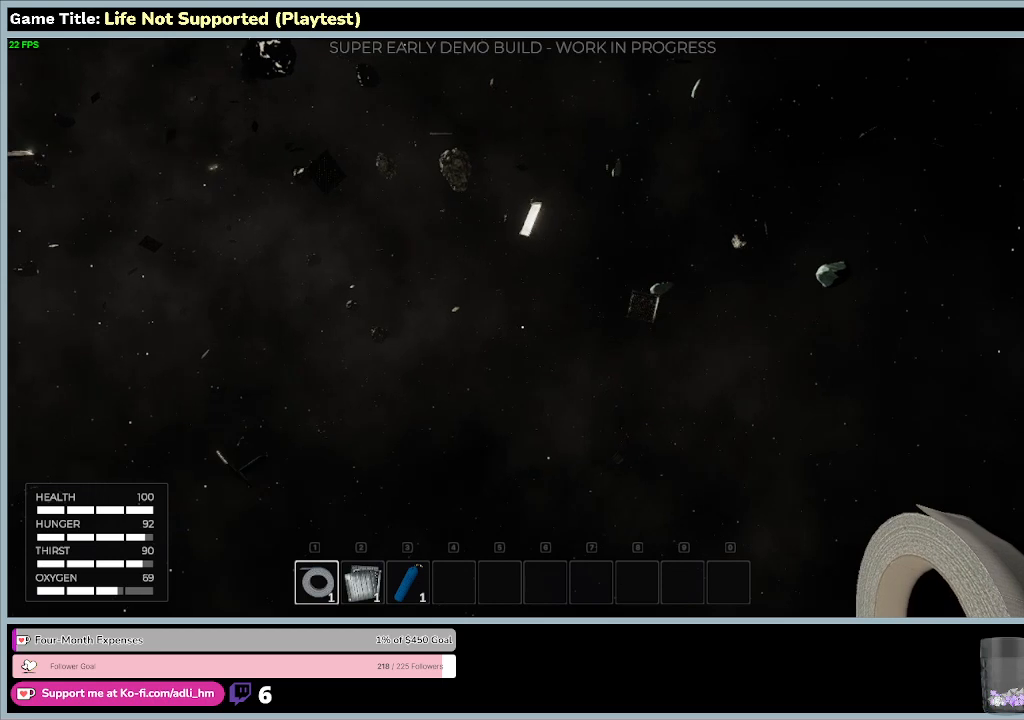
Gameplay with keyboard and mouse; each line is a JSON object with the keys and mouse buttons held at the frame after it. "events" lists presses ("down") and releases ("up") of "0", "1", "2", "3", "4", "5", "6", "7", "8", "9", "a", "alt", "b", "c", "caps_lock", "ctrl", "d", "down", "e", "escape", "f", "f1", "f2", "f3", "f4", "f5", "f6", "f7", "f8", "g", "h", "i", "j", "k", "l", "left", "m", "n", "o", "p", "q", "r", "return", "right", "s", "shift", "space", "t", "tab", "tilde", "u", "up", "v", "w", "x", "y", "z", "mouse_left", "mouse_wheel" and "mouse_right" between this image and that frame as [ms after this image, input, new state], when the widget could be followed in between. "mouse_left", "mouse_wheel", "mouse_right" = the "left", "wheel", "right" buttons of the "mouse" list. No other keys are recorded. "wheel" means that the mouse wheel is clicked or scrolled. Not read: mouse_move.
{"keys": ["shift", "w"], "mouse": [], "events": [[233, "shift", "down"]]}
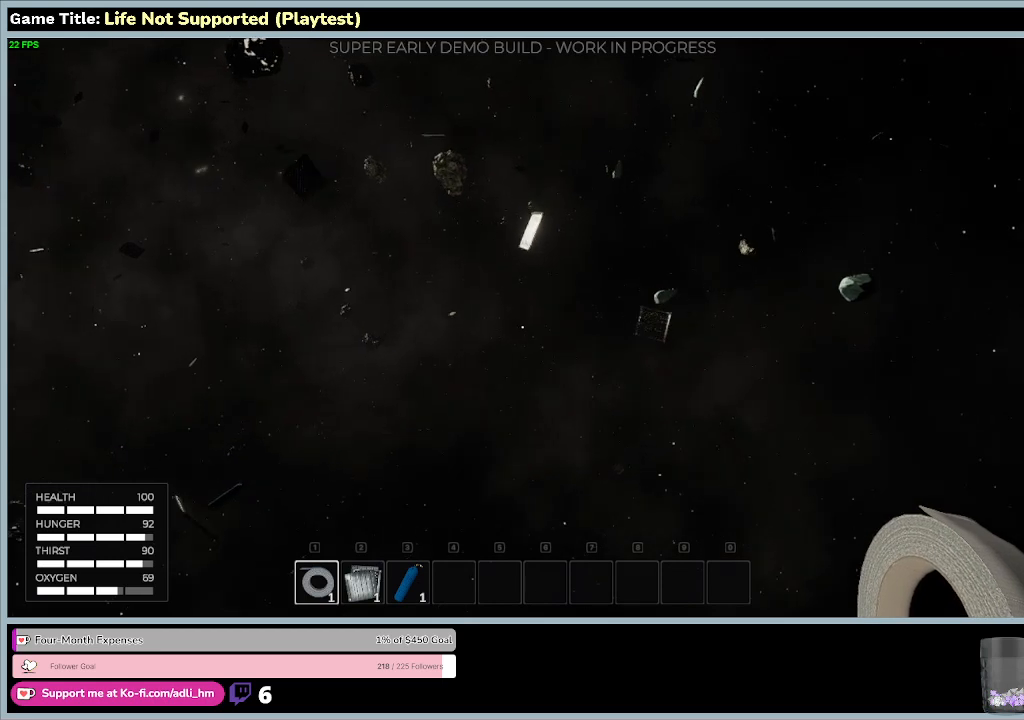
{"keys": ["shift", "w"], "mouse": [], "events": []}
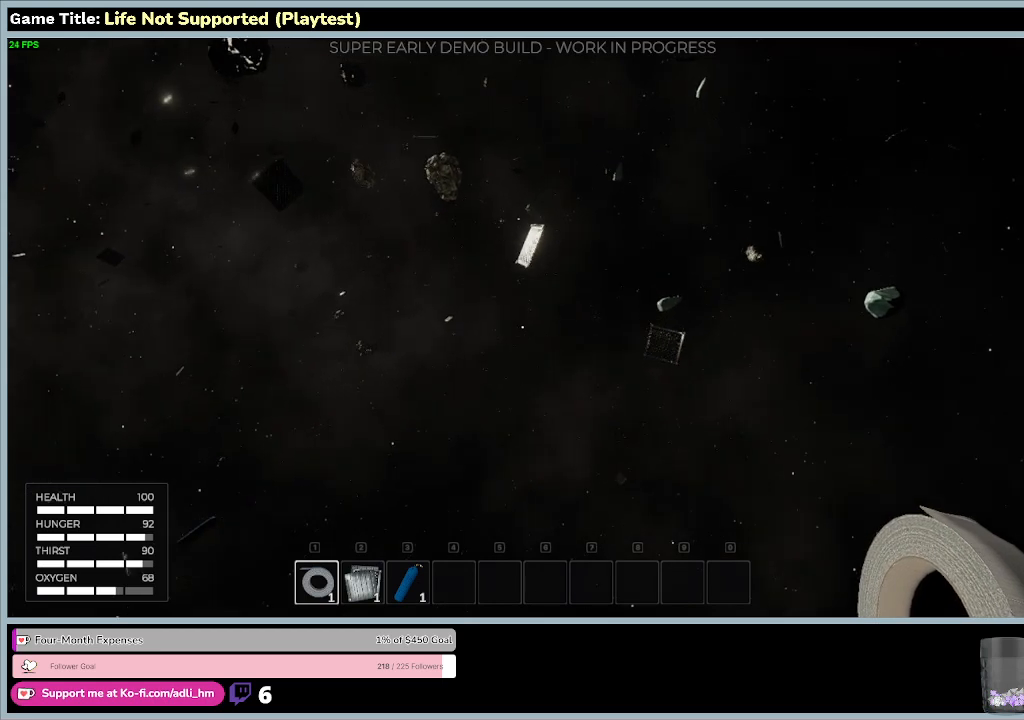
{"keys": ["shift", "w"], "mouse": [], "events": []}
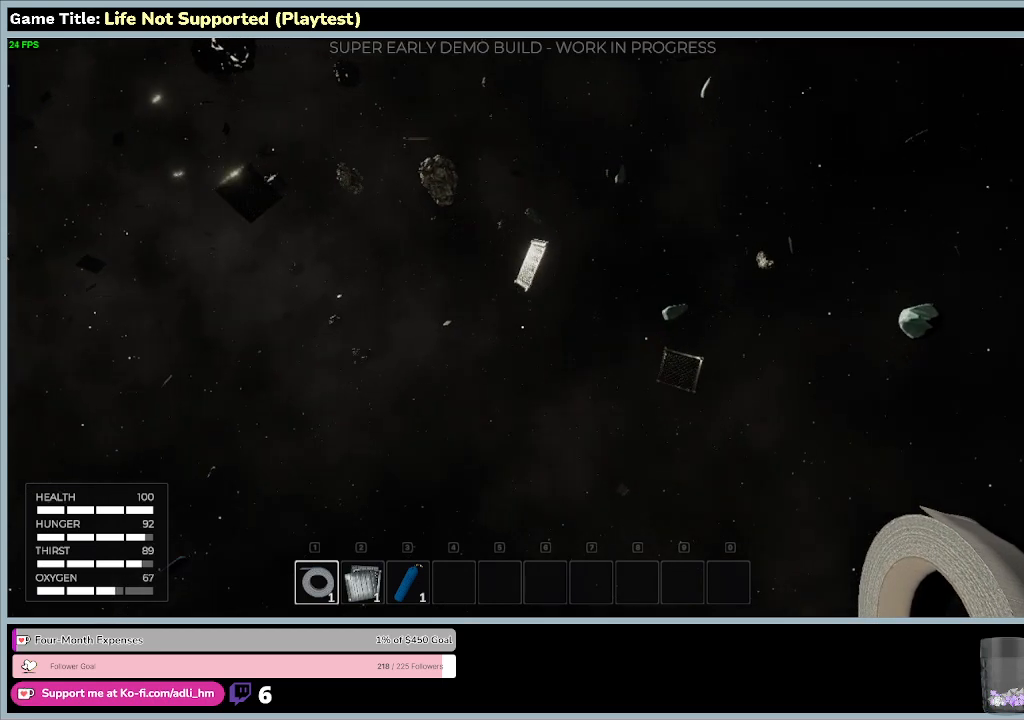
{"keys": ["shift", "w"], "mouse": [], "events": []}
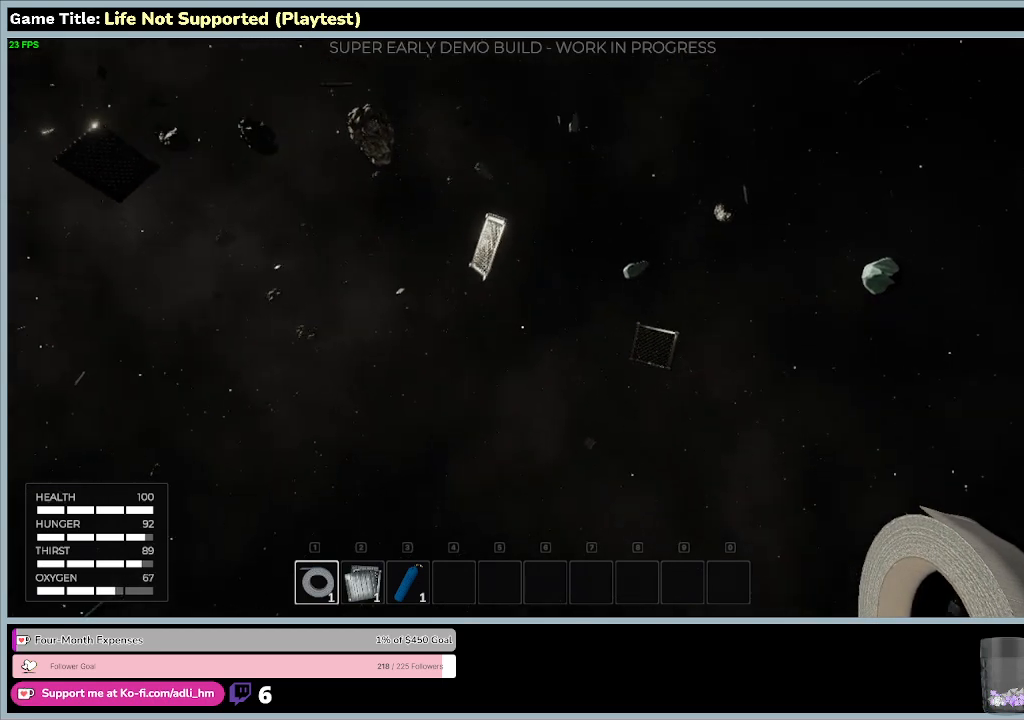
{"keys": ["shift", "w"], "mouse": [], "events": []}
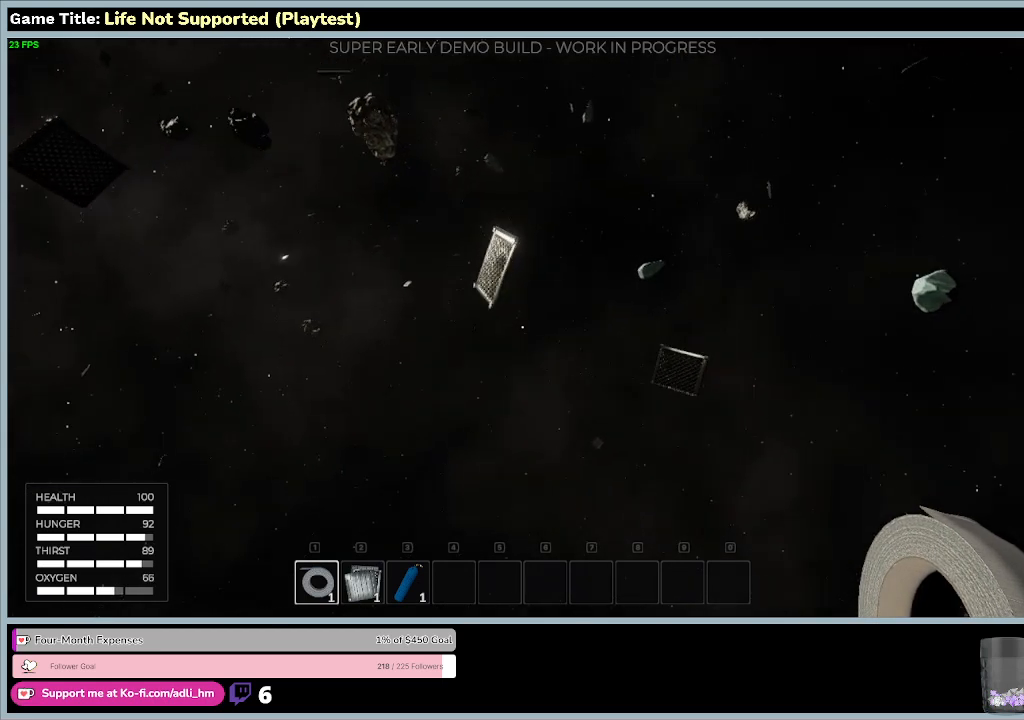
{"keys": ["shift", "w"], "mouse": [], "events": []}
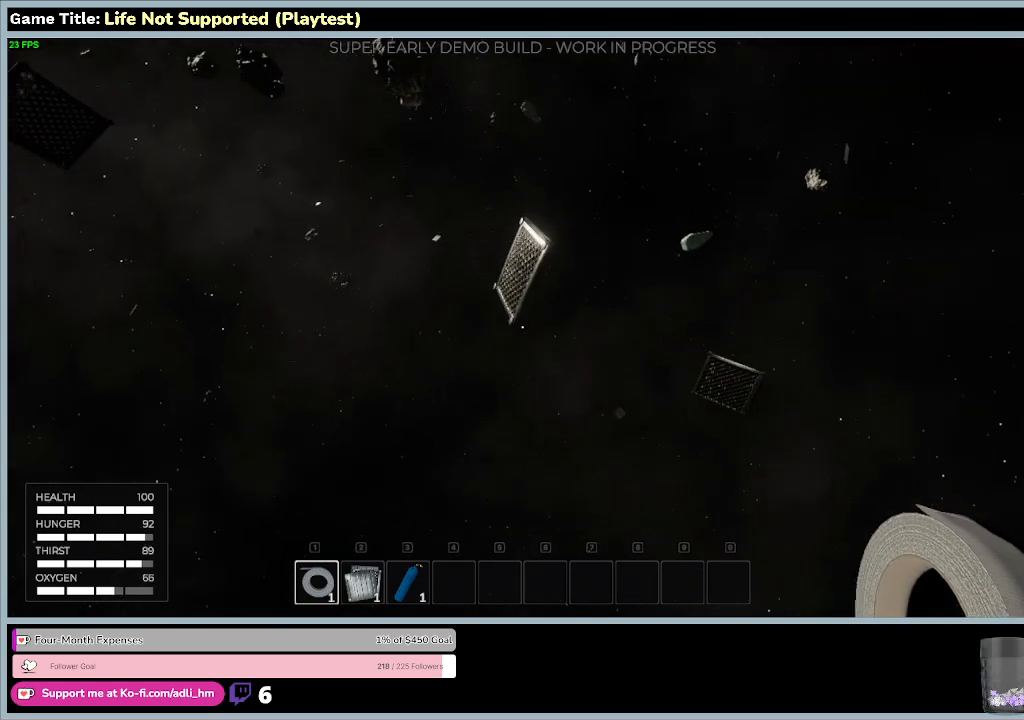
{"keys": ["w"], "mouse": [], "events": [[433, "shift", "up"]]}
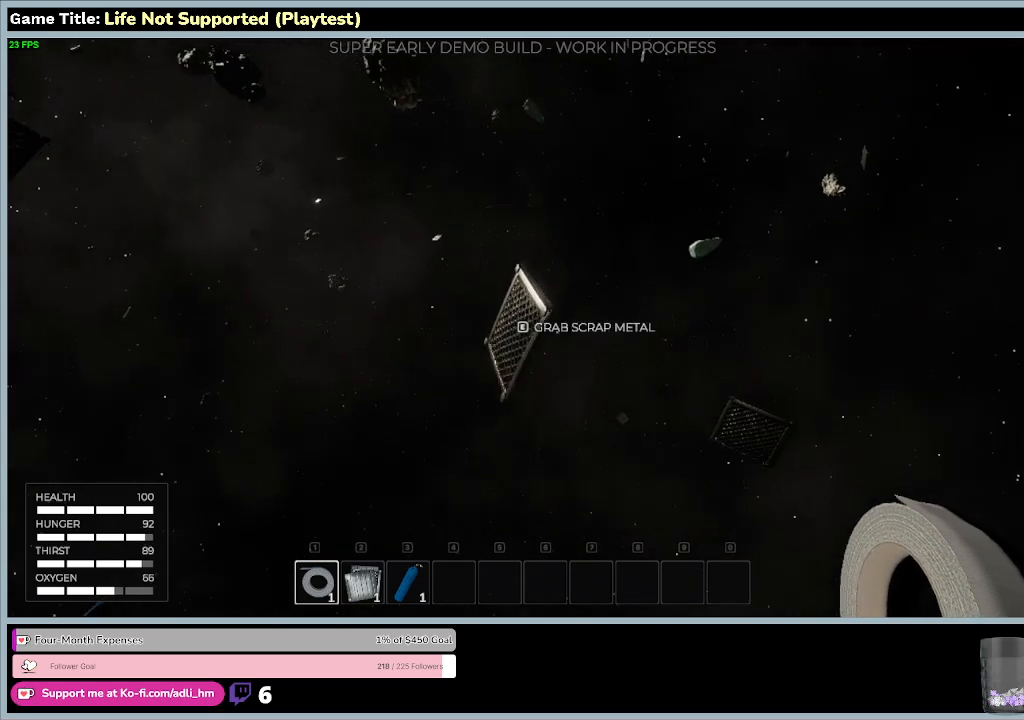
{"keys": [], "mouse": [], "events": [[367, "w", "up"]]}
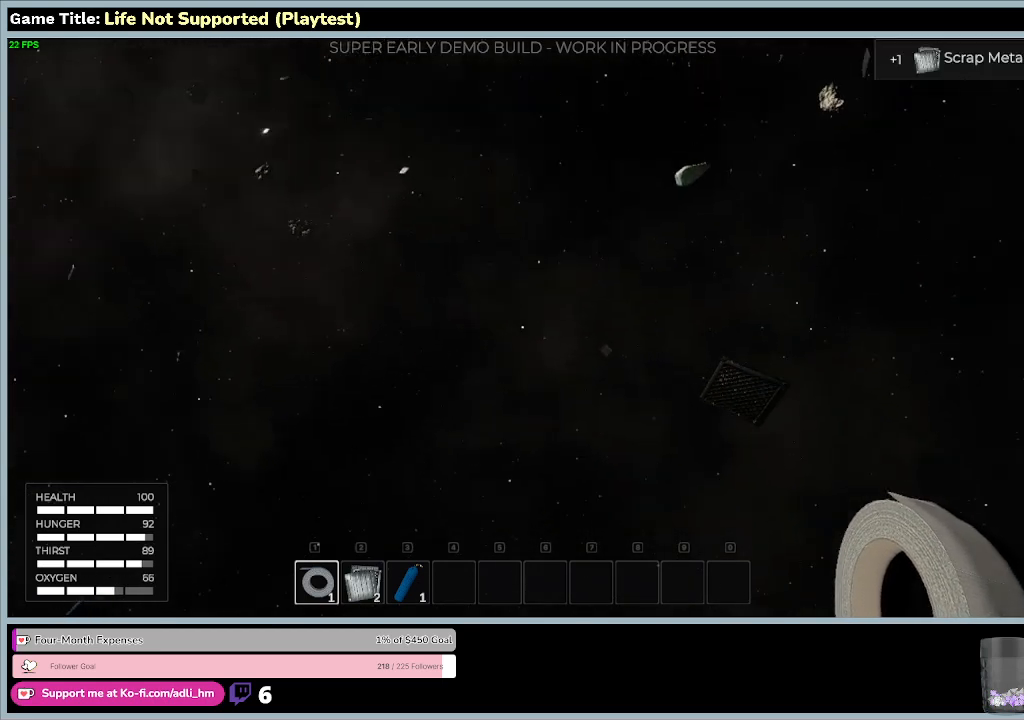
{"keys": [], "mouse": [], "events": []}
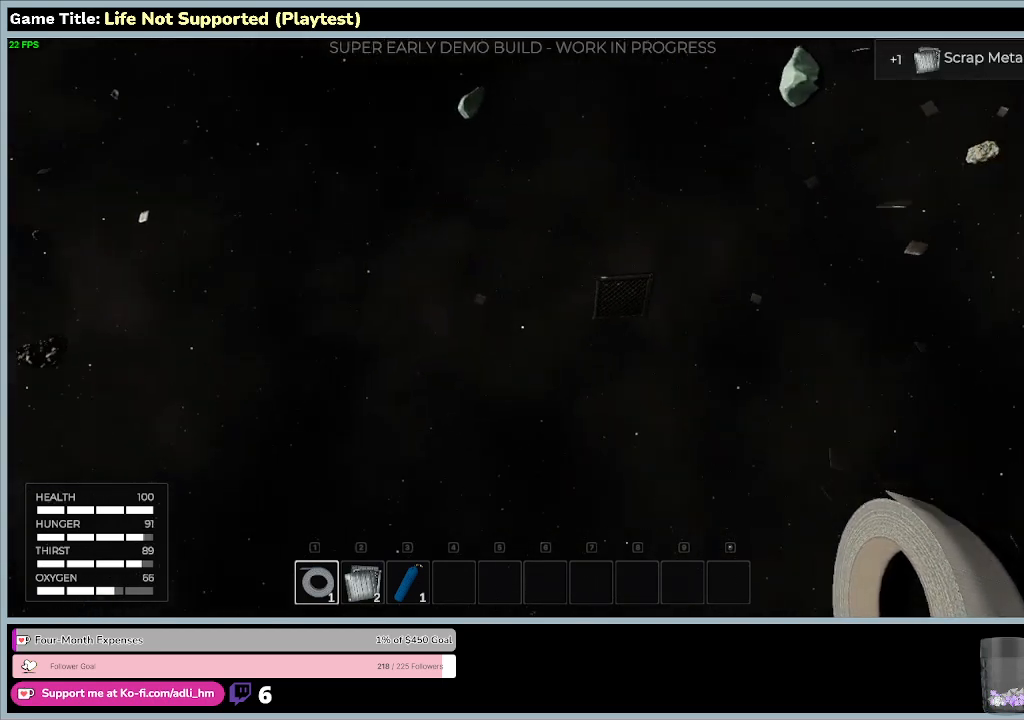
{"keys": [], "mouse": [], "events": []}
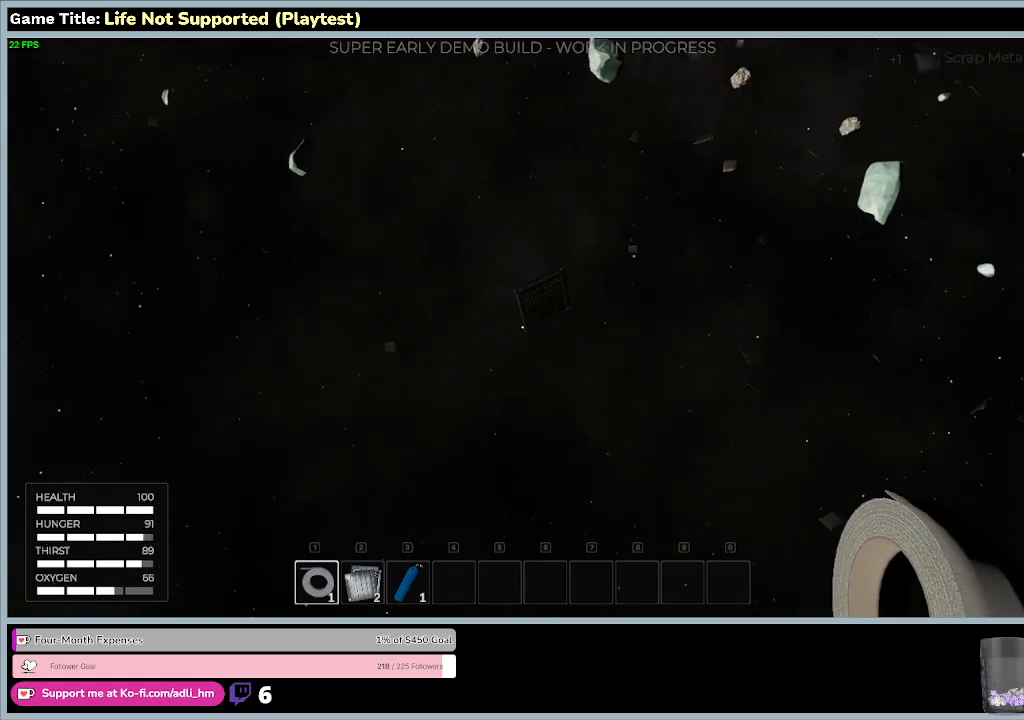
{"keys": ["w"], "mouse": [], "events": [[367, "w", "down"]]}
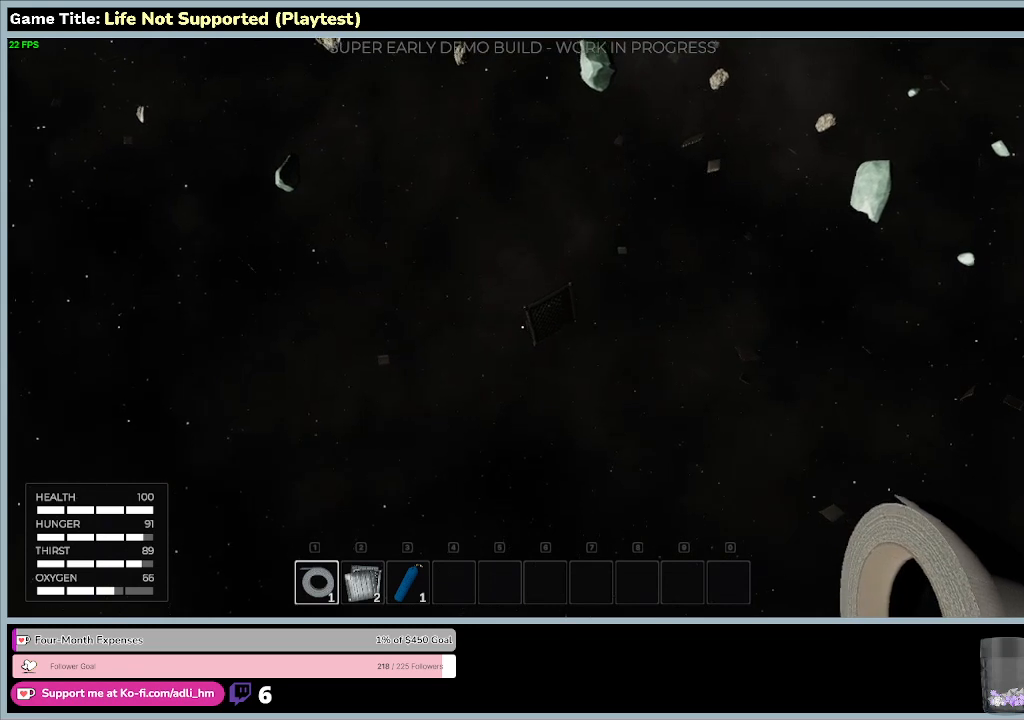
{"keys": ["w"], "mouse": [], "events": []}
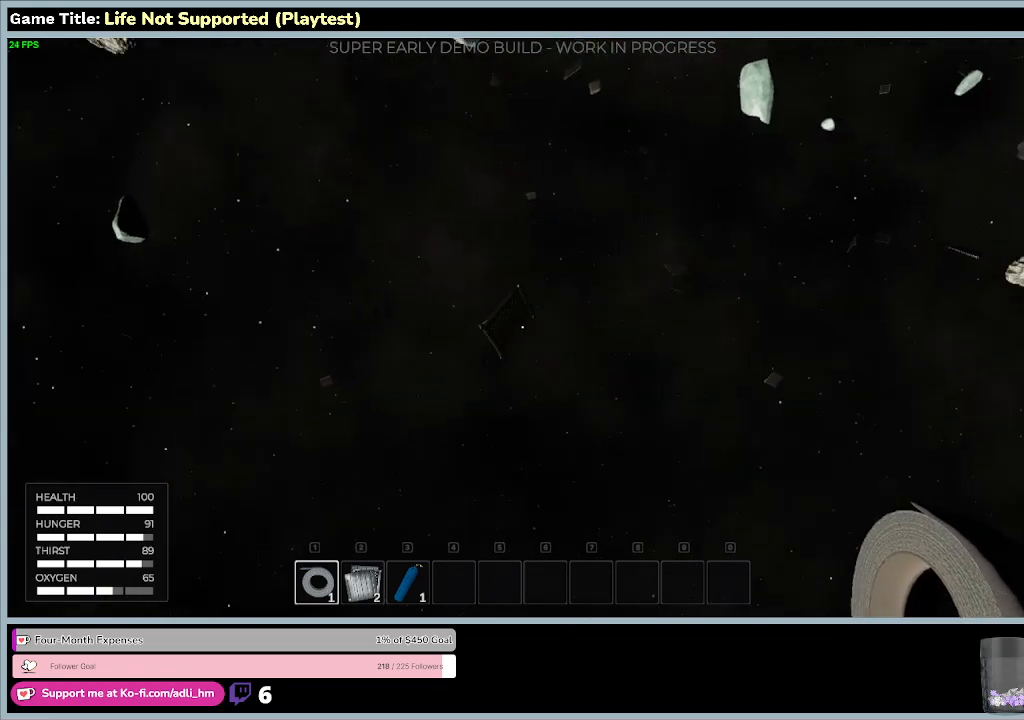
{"keys": ["w"], "mouse": [], "events": []}
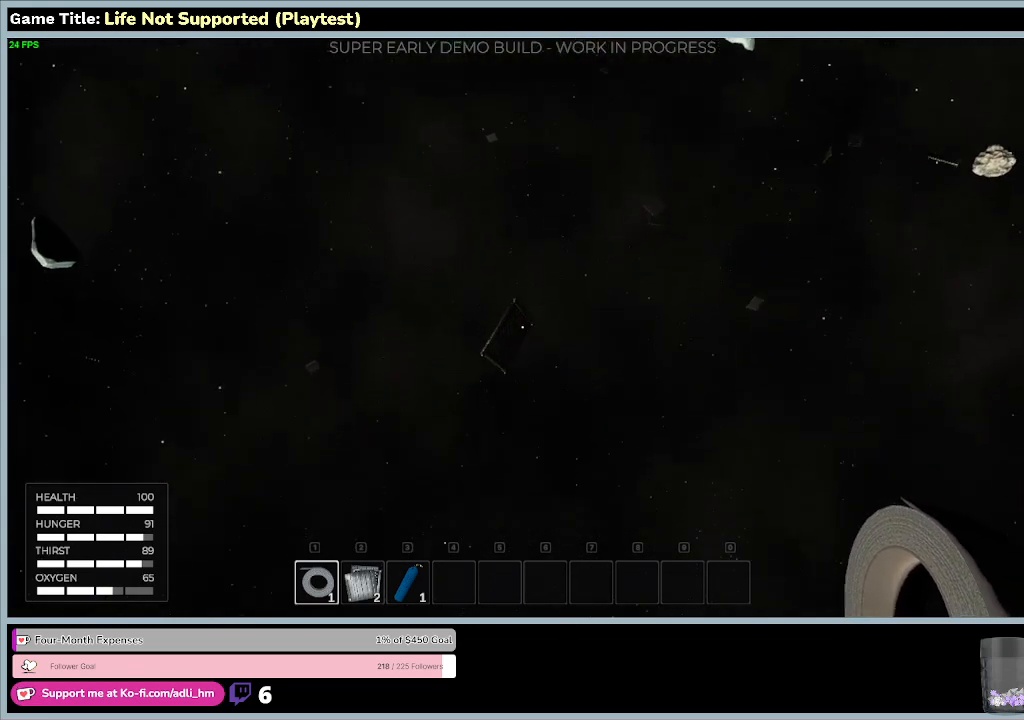
{"keys": [], "mouse": [], "events": [[300, "w", "up"]]}
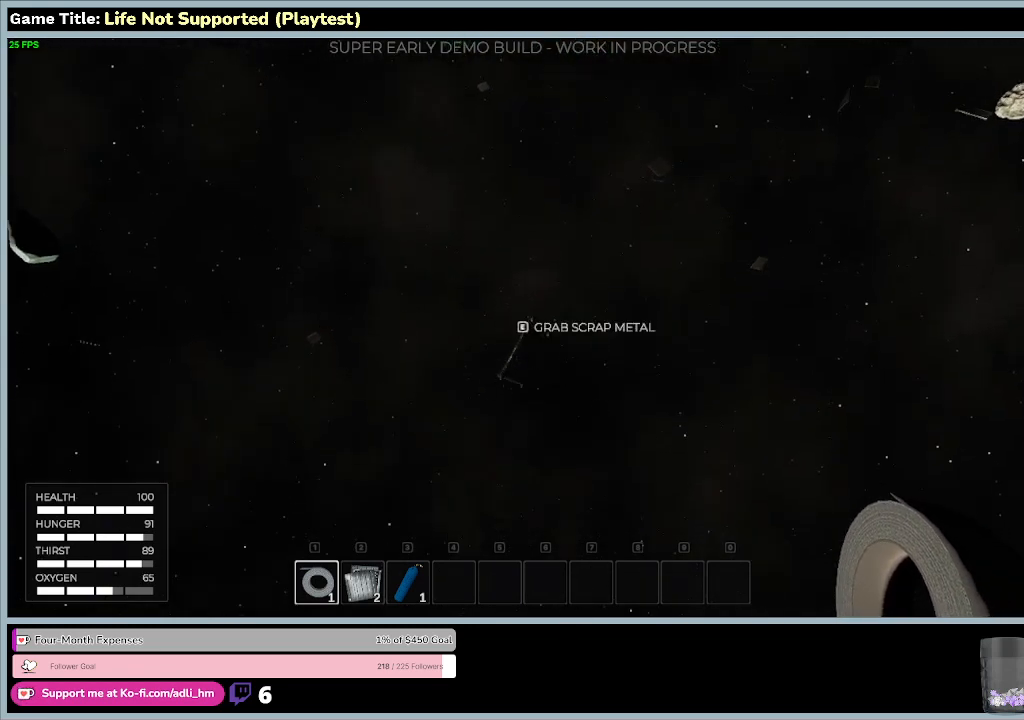
{"keys": [], "mouse": [], "events": []}
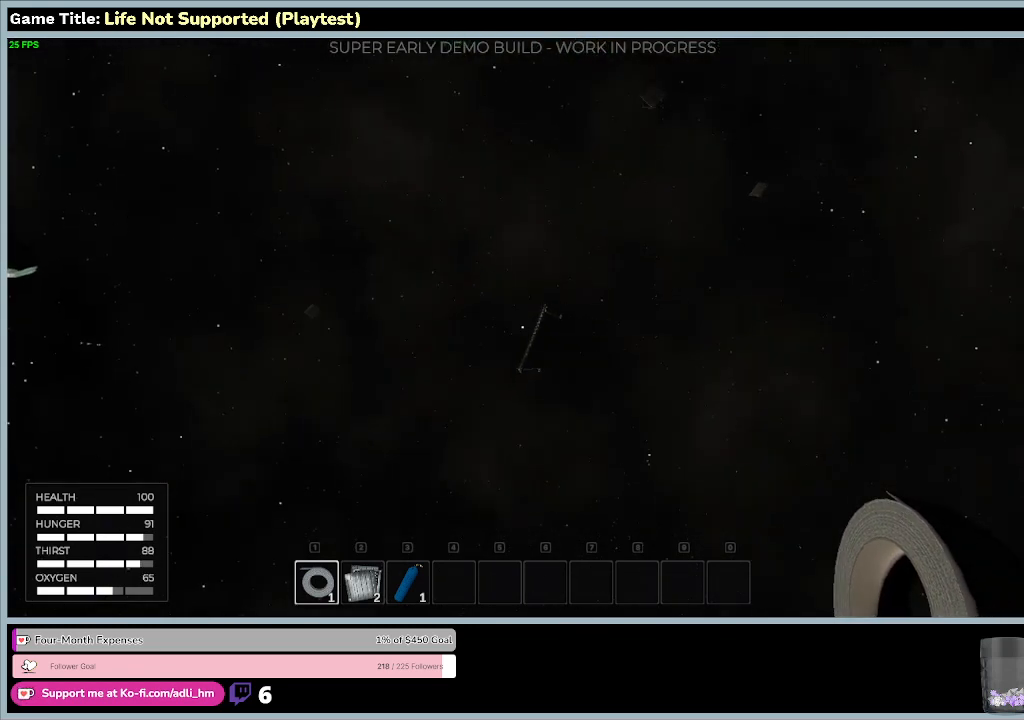
{"keys": ["e"], "mouse": [], "events": [[33, "e", "down"]]}
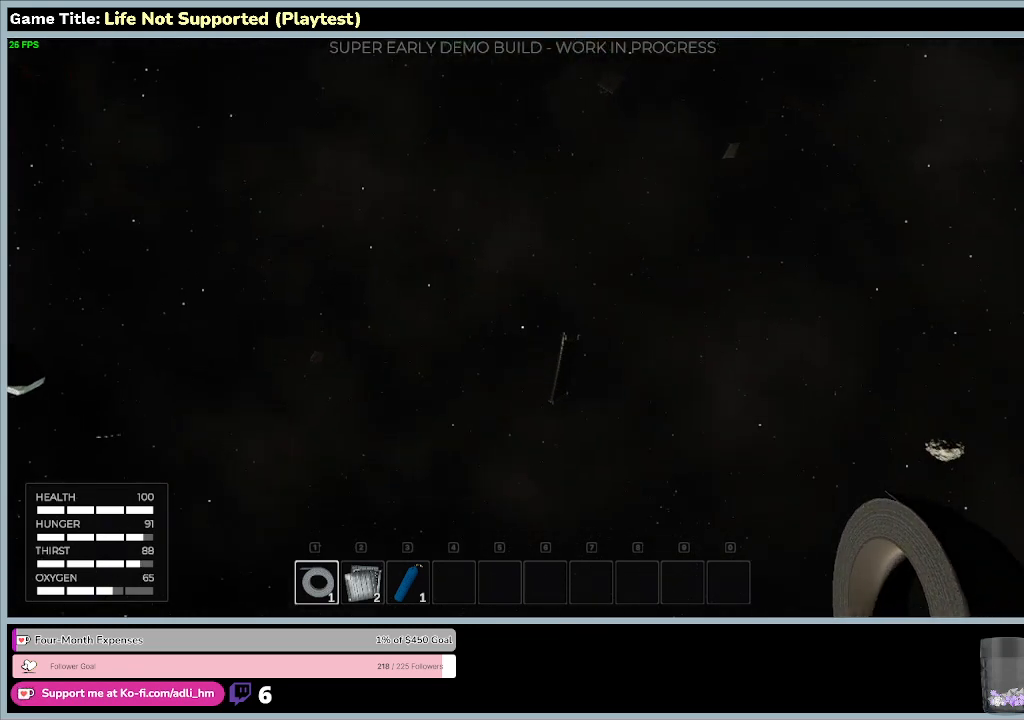
{"keys": [], "mouse": [], "events": [[333, "e", "up"]]}
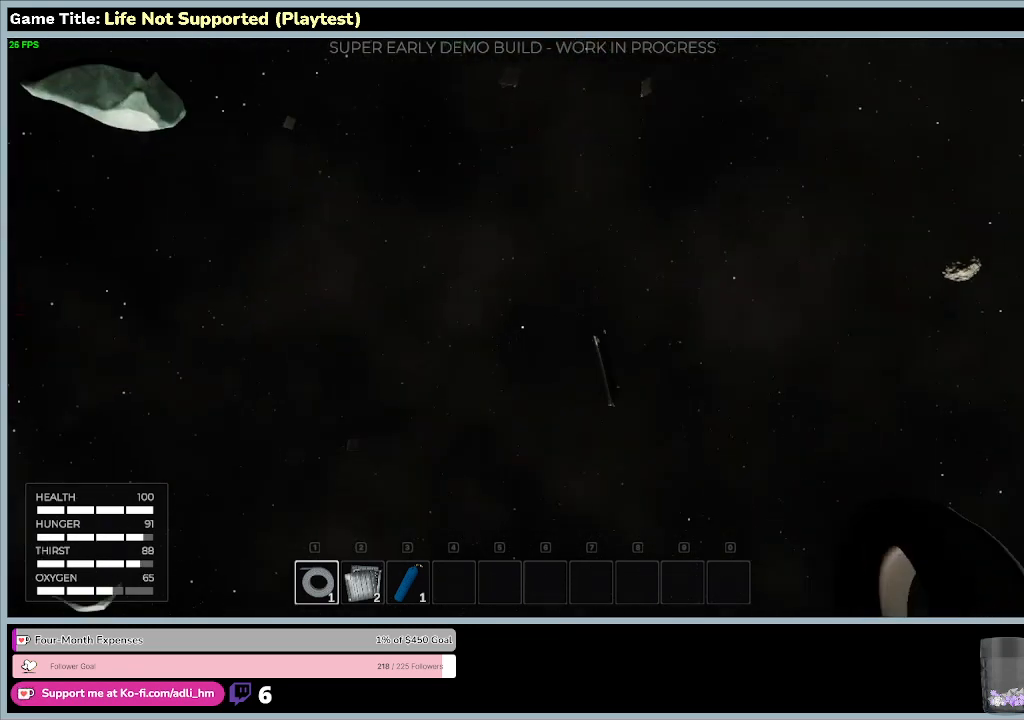
{"keys": ["s"], "mouse": [], "events": [[133, "s", "down"]]}
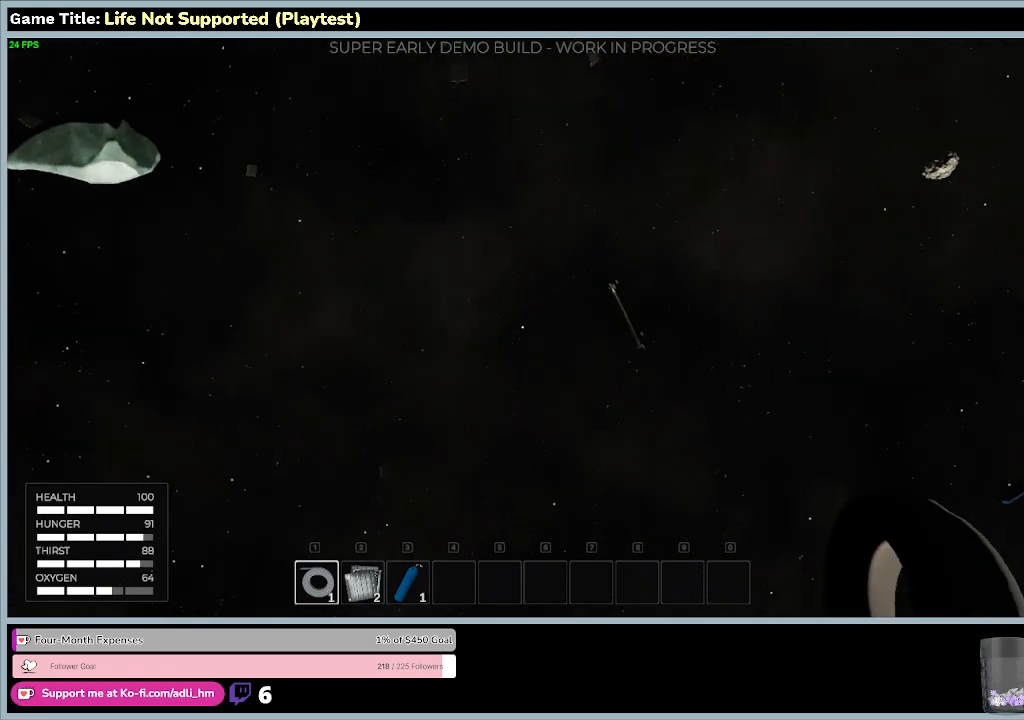
{"keys": ["s"], "mouse": [], "events": []}
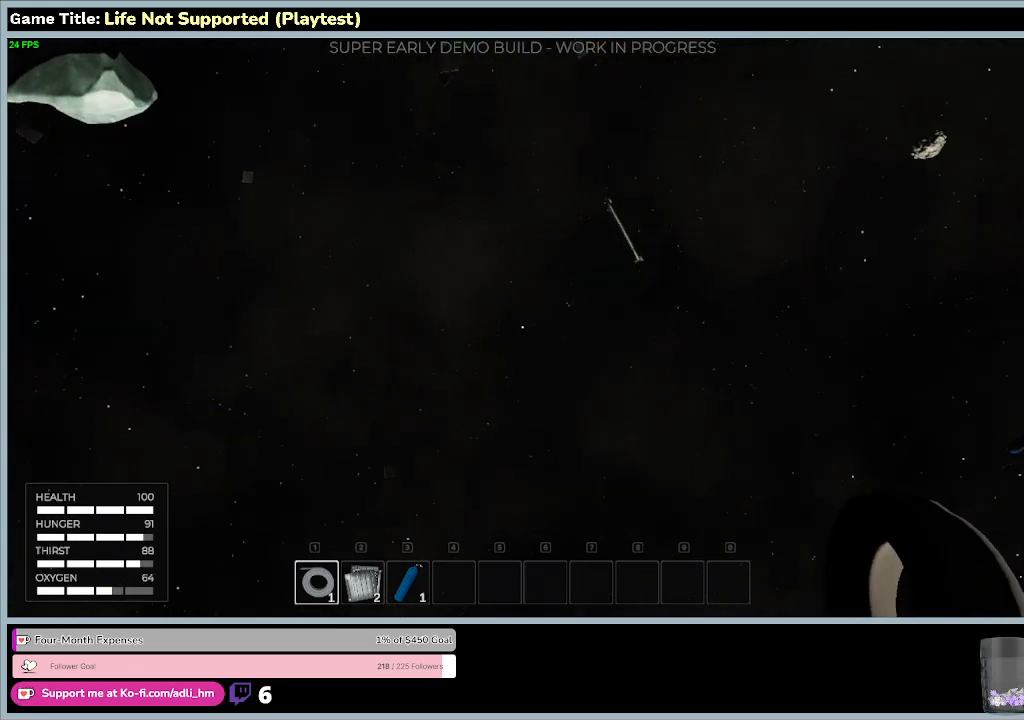
{"keys": ["d"], "mouse": [], "events": [[133, "d", "down"], [267, "s", "up"]]}
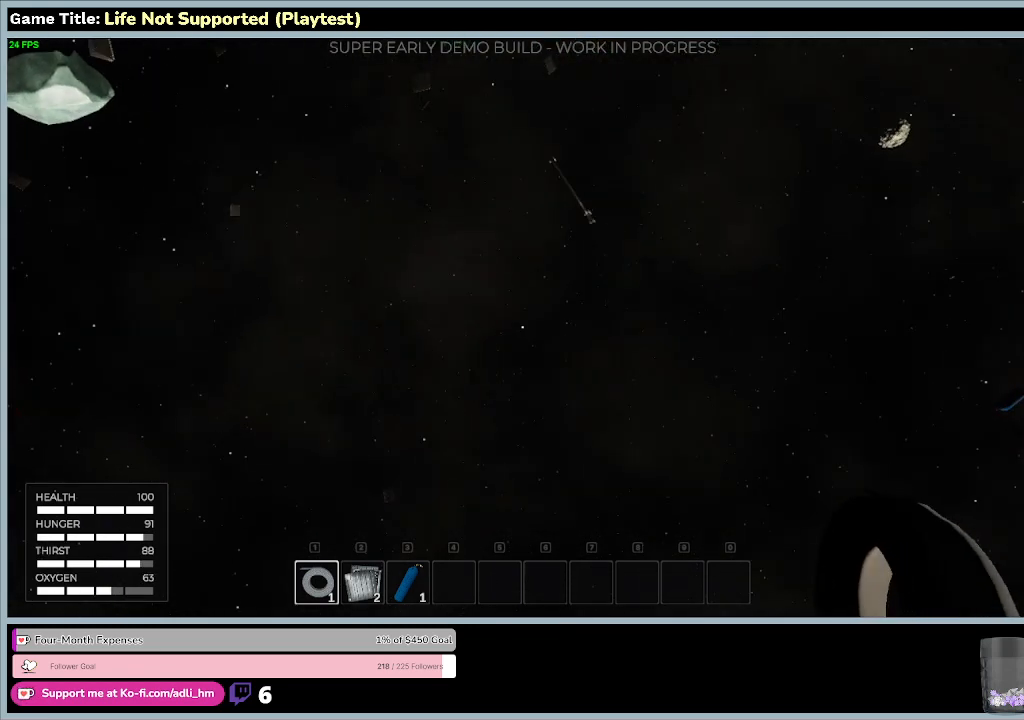
{"keys": ["d"], "mouse": [], "events": []}
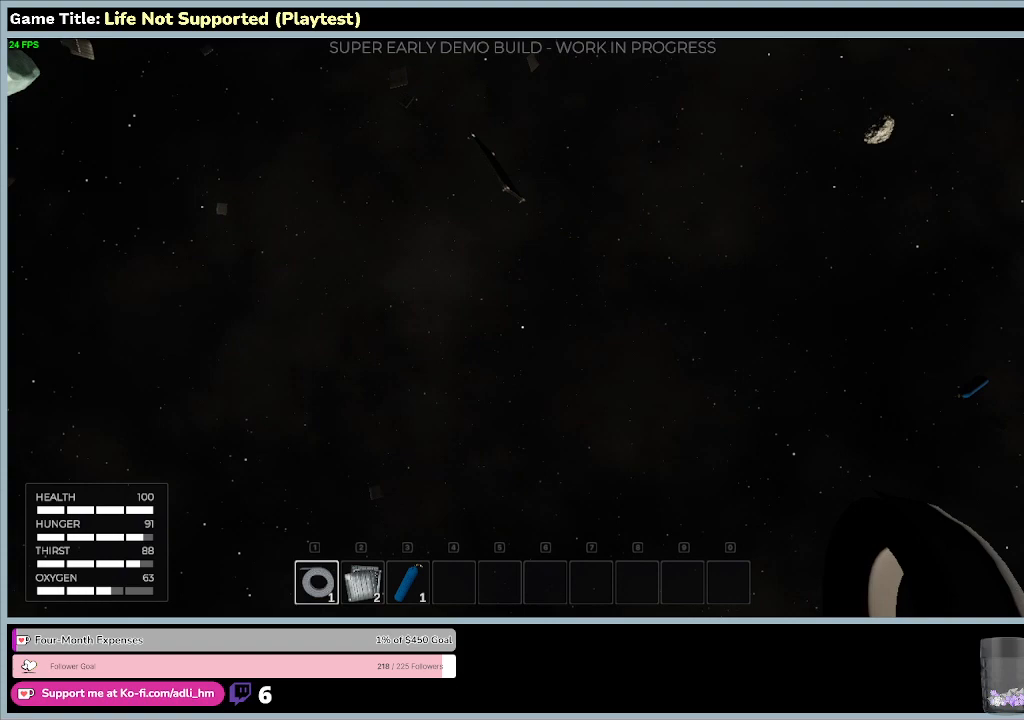
{"keys": [], "mouse": [], "events": [[200, "d", "up"]]}